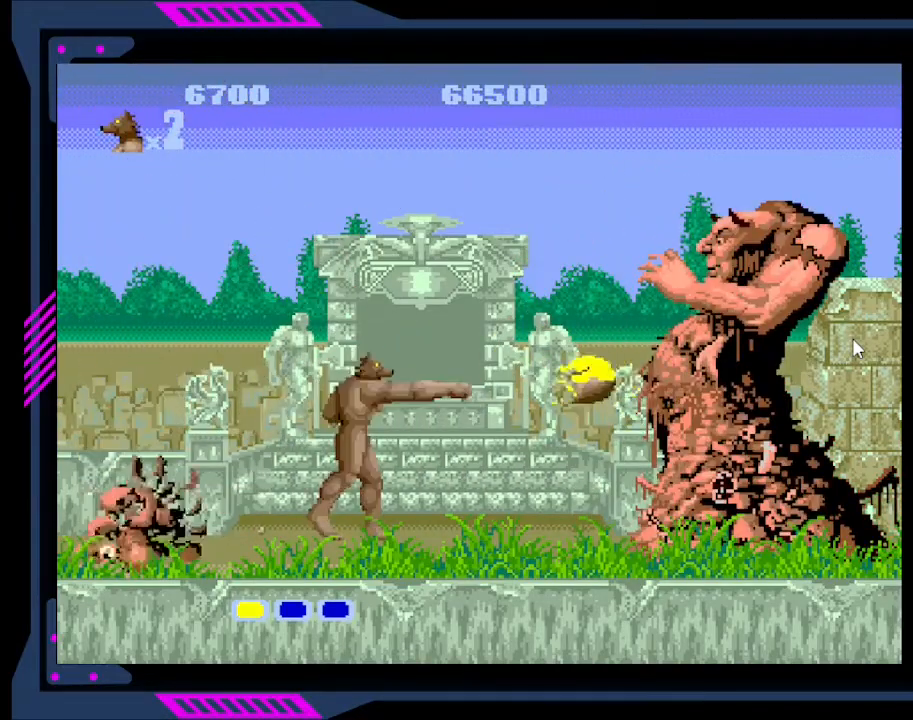
Gameplay with a controller (Xbox layout); each line is a JSON object with the inputs held at the frame after it. "events" lists button and stick changes between this image and that frame as [ms after this image, input, new state], when the widget could be followed in between. Not read: L3 R3 left_stick.
{"buttons": [], "right_stick": "center", "events": [[67, "Y", "up"], [133, "Y", "down"], [200, "Y", "up"], [267, "Y", "down"], [333, "Y", "up"], [400, "Y", "down"], [467, "Y", "up"]]}
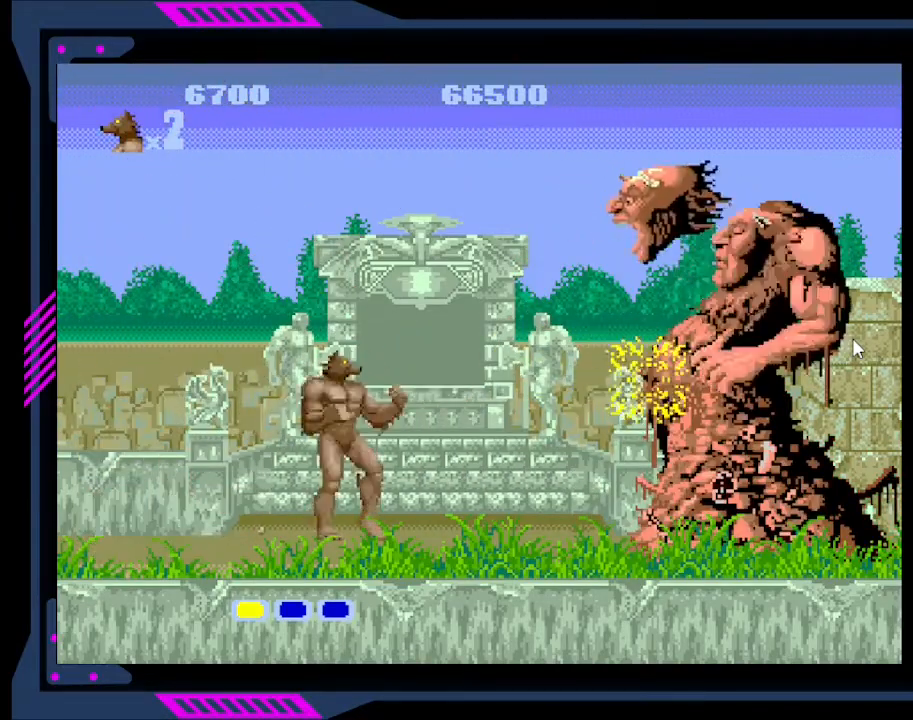
{"buttons": ["DPAD_LEFT"], "right_stick": "center", "events": [[33, "Y", "down"], [133, "Y", "up"], [300, "Y", "down"], [367, "Y", "up"], [467, "DPAD_LEFT", "down"]]}
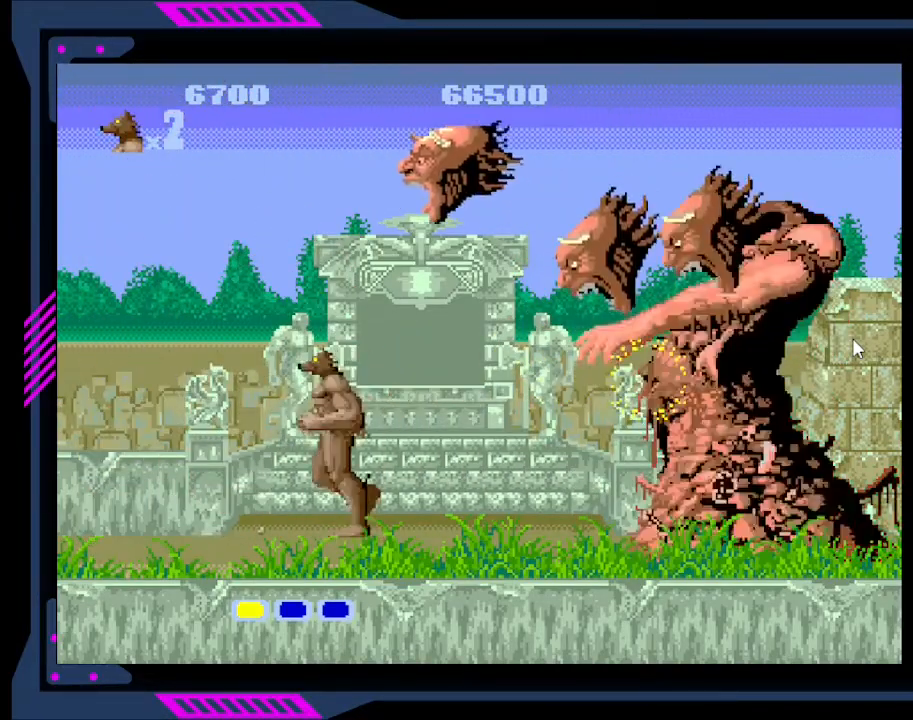
{"buttons": ["DPAD_RIGHT"], "right_stick": "center", "events": [[400, "DPAD_LEFT", "up"], [433, "DPAD_RIGHT", "down"]]}
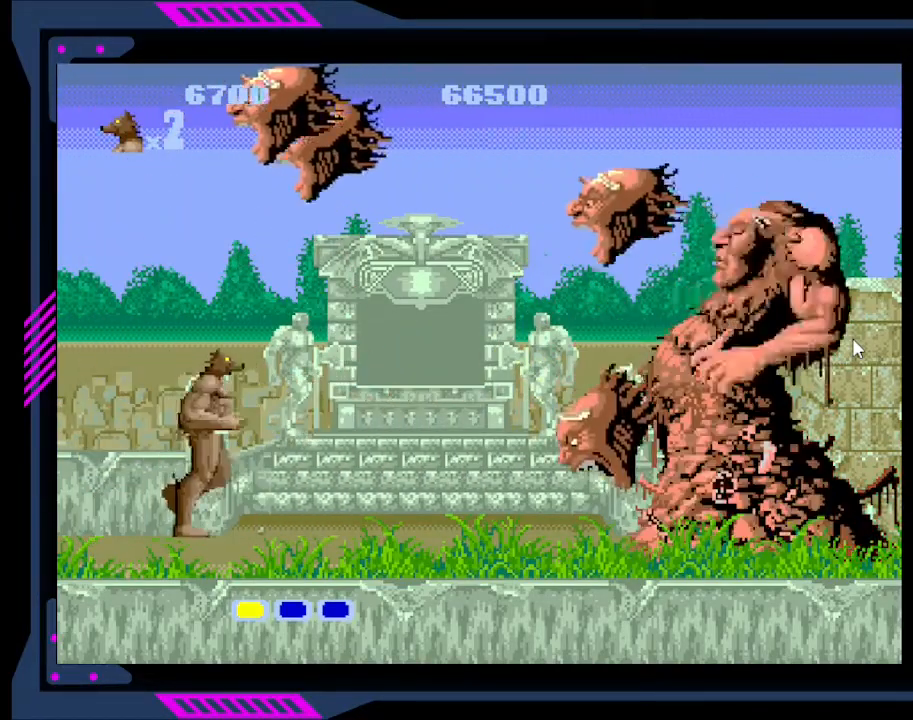
{"buttons": ["DPAD_RIGHT"], "right_stick": "center", "events": [[33, "Y", "down"], [133, "Y", "up"], [367, "B", "down"], [467, "B", "up"]]}
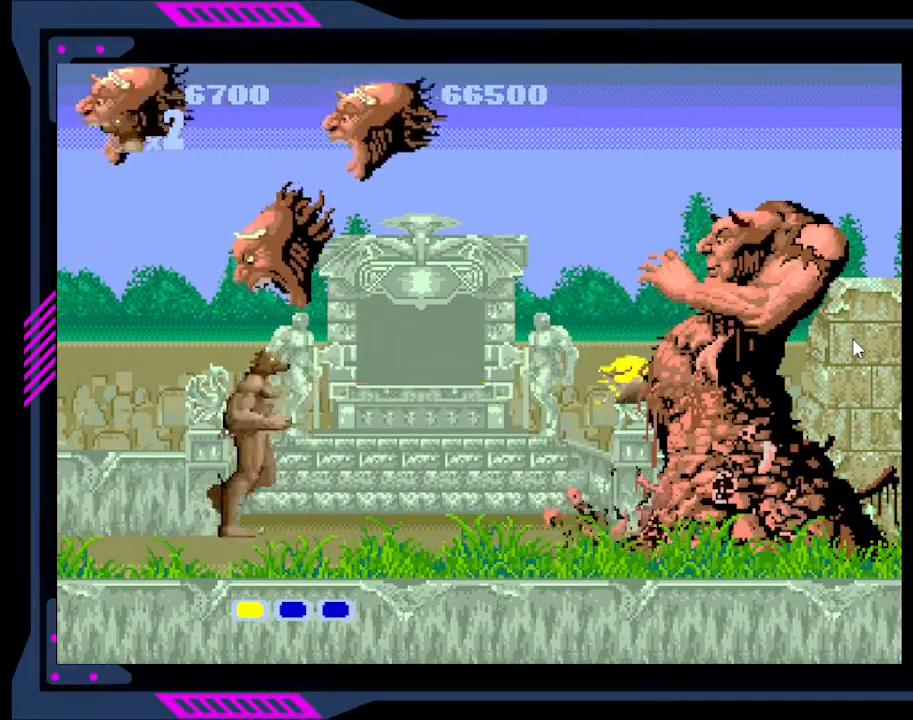
{"buttons": ["DPAD_RIGHT"], "right_stick": "center", "events": [[267, "B", "down"], [367, "B", "up"]]}
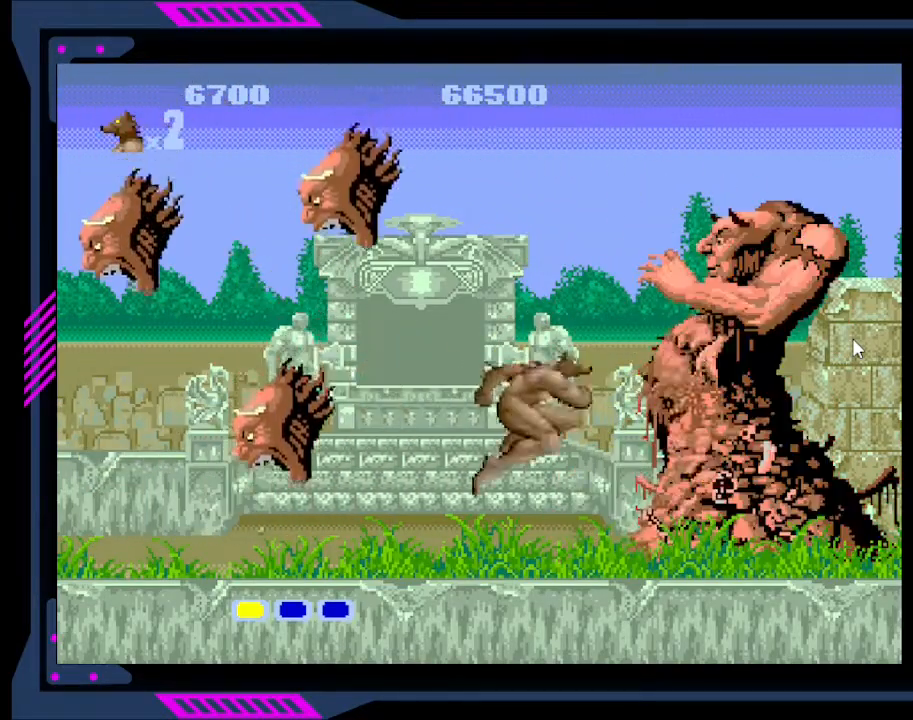
{"buttons": ["B", "DPAD_LEFT"], "right_stick": "center", "events": [[33, "DPAD_RIGHT", "up"], [167, "DPAD_LEFT", "down"], [267, "B", "down"], [367, "B", "up"], [433, "B", "down"]]}
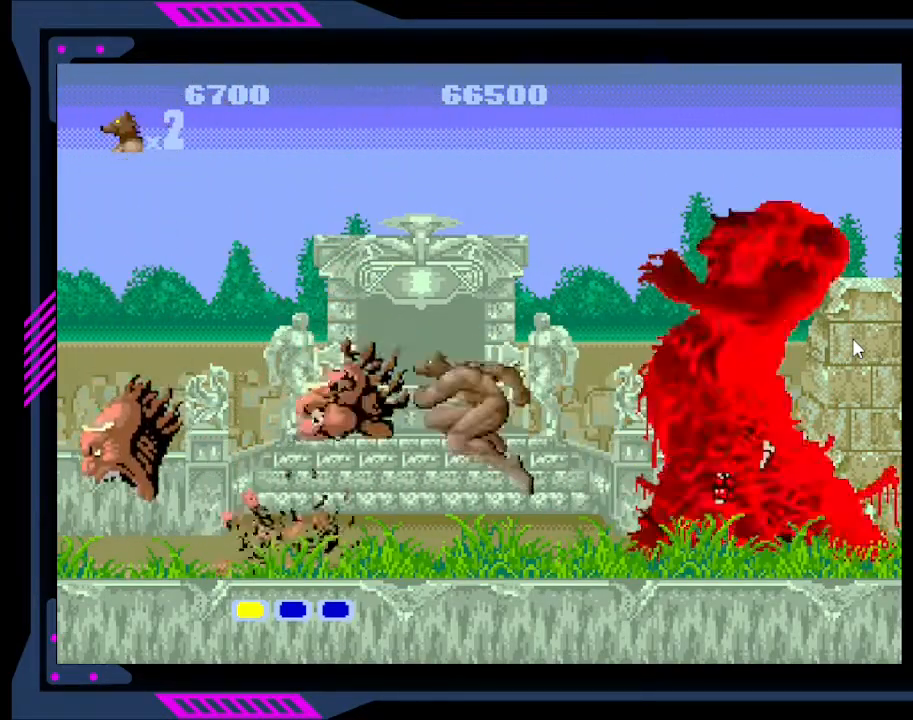
{"buttons": ["Y", "DPAD_RIGHT"], "right_stick": "center", "events": [[67, "B", "up"], [333, "DPAD_LEFT", "up"], [400, "DPAD_RIGHT", "down"], [500, "Y", "down"]]}
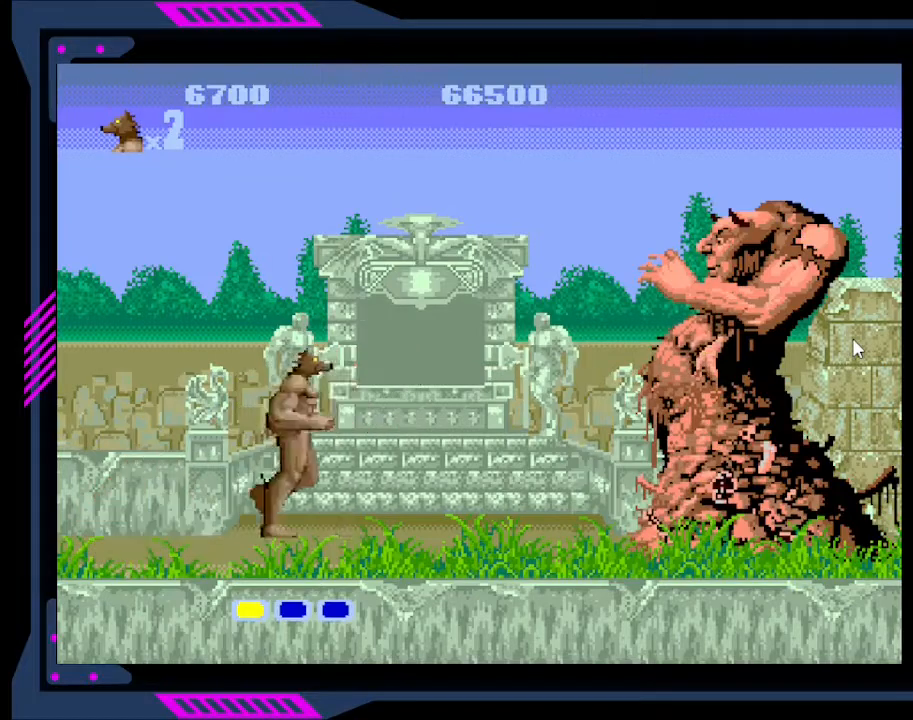
{"buttons": ["Y"], "right_stick": "center", "events": [[33, "DPAD_RIGHT", "up"], [100, "Y", "up"], [133, "Y", "down"], [200, "Y", "up"], [333, "Y", "down"], [433, "Y", "up"], [500, "Y", "down"]]}
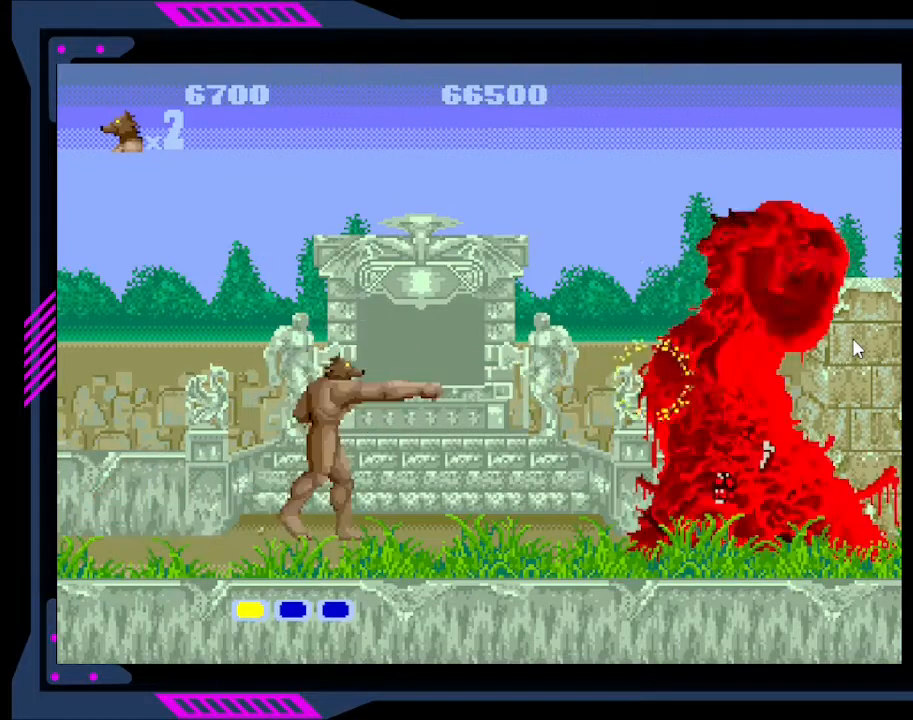
{"buttons": ["Y"], "right_stick": "center", "events": [[67, "Y", "up"], [100, "Y", "down"], [167, "Y", "up"], [200, "Y", "down"], [267, "Y", "up"], [333, "Y", "down"], [400, "Y", "up"], [467, "Y", "down"]]}
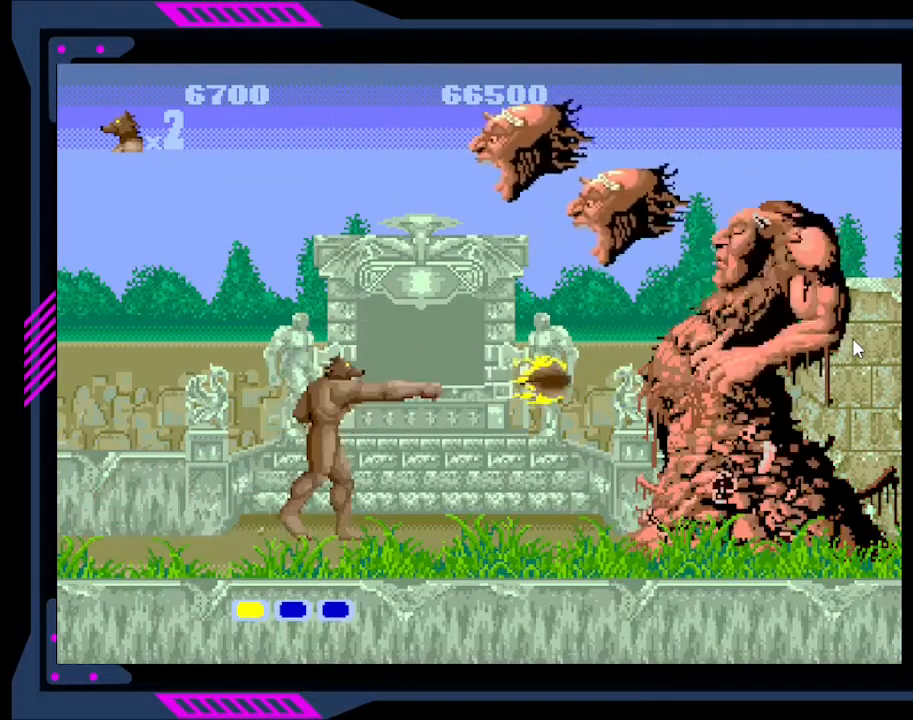
{"buttons": ["DPAD_LEFT"], "right_stick": "center", "events": [[33, "Y", "up"], [100, "Y", "down"], [167, "Y", "up"], [267, "DPAD_LEFT", "down"]]}
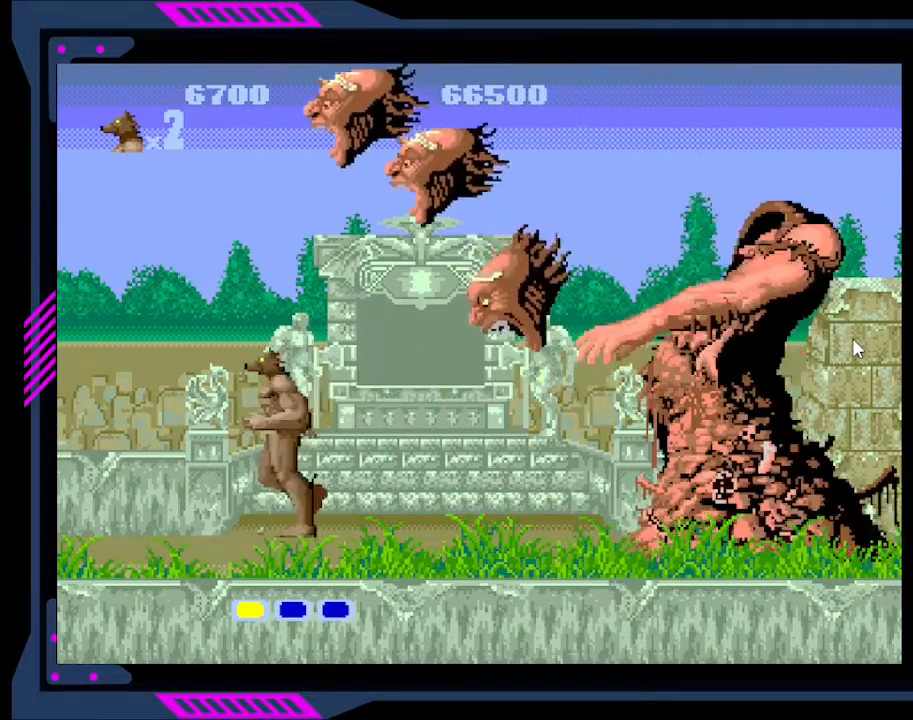
{"buttons": ["DPAD_RIGHT"], "right_stick": "center", "events": [[33, "DPAD_LEFT", "up"], [67, "DPAD_RIGHT", "down"], [267, "B", "down"], [367, "B", "up"]]}
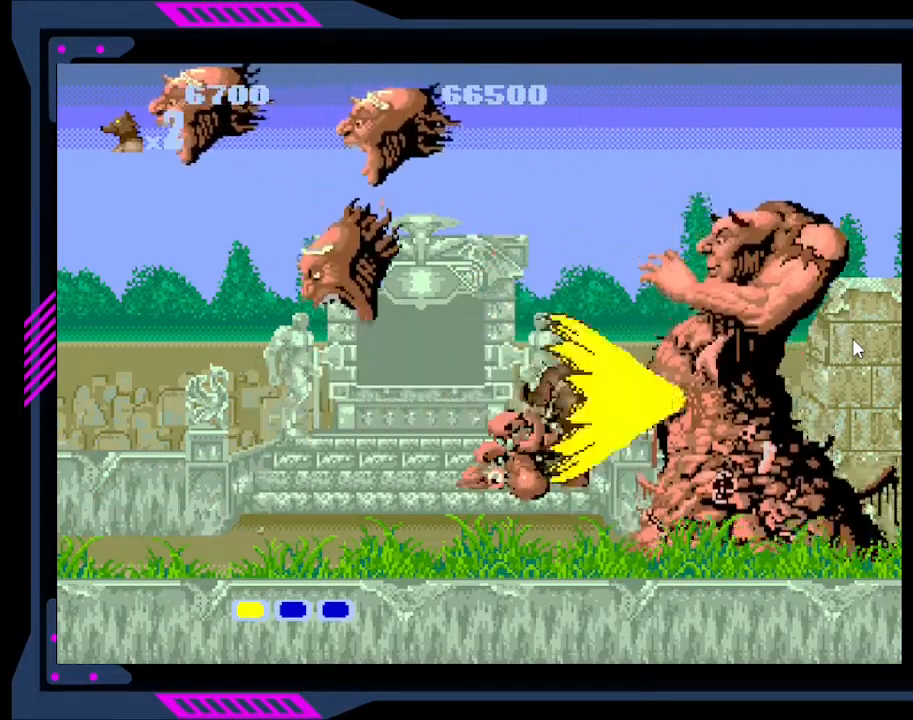
{"buttons": ["DPAD_LEFT"], "right_stick": "center", "events": [[33, "DPAD_RIGHT", "up"], [67, "DPAD_LEFT", "down"], [133, "B", "down"], [233, "B", "up"], [300, "B", "down"], [333, "B", "up"], [367, "B", "down"], [433, "B", "up"]]}
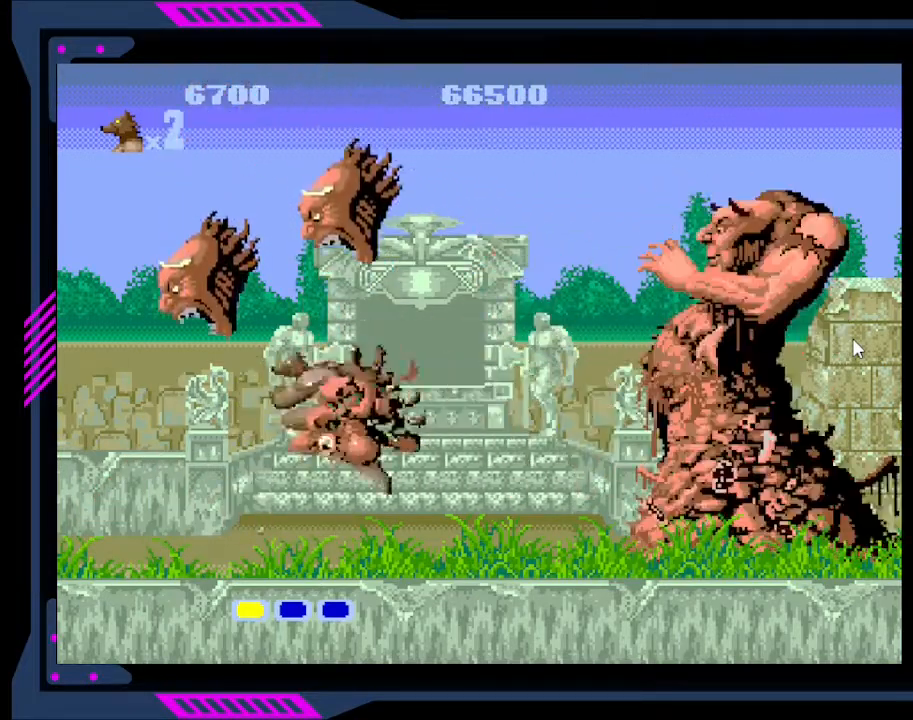
{"buttons": ["DPAD_RIGHT"], "right_stick": "center", "events": [[133, "B", "down"], [133, "DPAD_LEFT", "up"], [200, "DPAD_RIGHT", "down"], [233, "B", "up"], [267, "B", "down"], [400, "B", "up"]]}
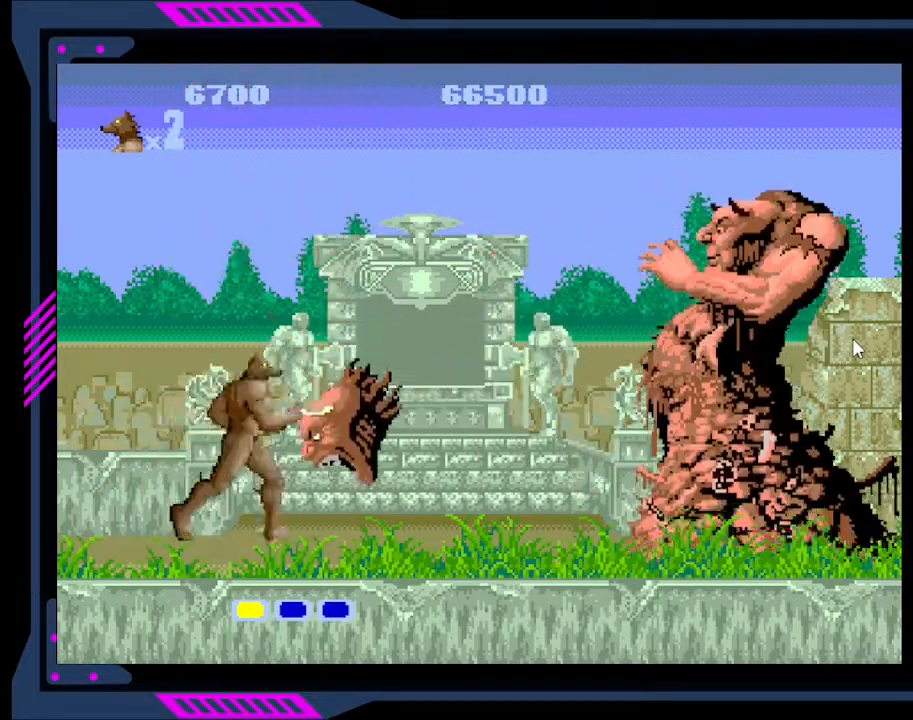
{"buttons": [], "right_stick": "center", "events": [[100, "B", "down"], [133, "B", "up"], [167, "B", "down"], [233, "B", "up"], [233, "DPAD_RIGHT", "up"]]}
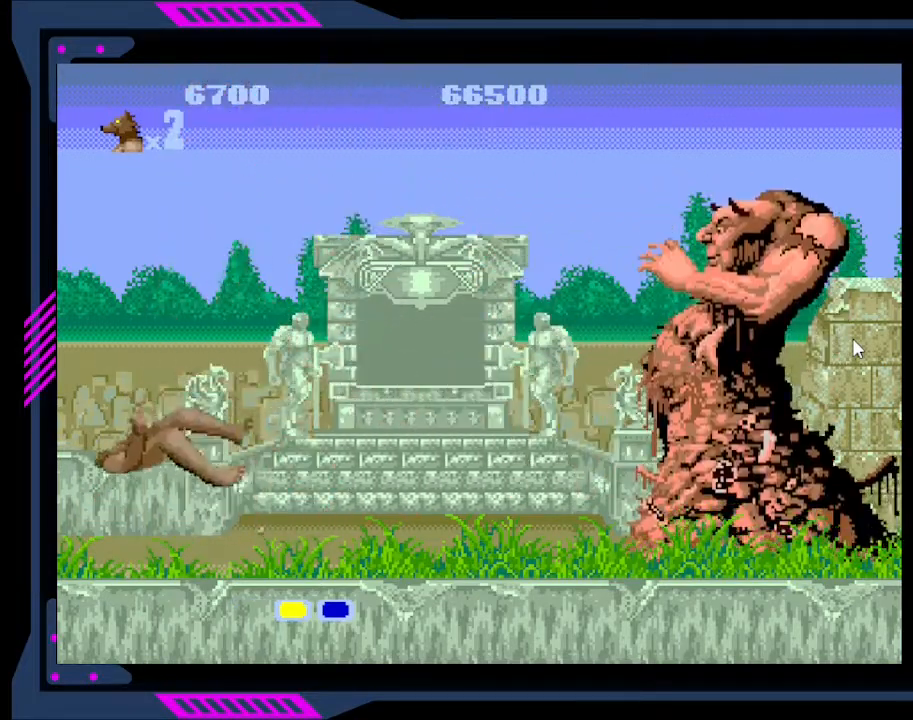
{"buttons": ["DPAD_RIGHT"], "right_stick": "center", "events": [[33, "Y", "down"], [133, "Y", "up"], [200, "Y", "down"], [233, "DPAD_RIGHT", "down"], [300, "Y", "up"], [367, "Y", "down"], [467, "Y", "up"]]}
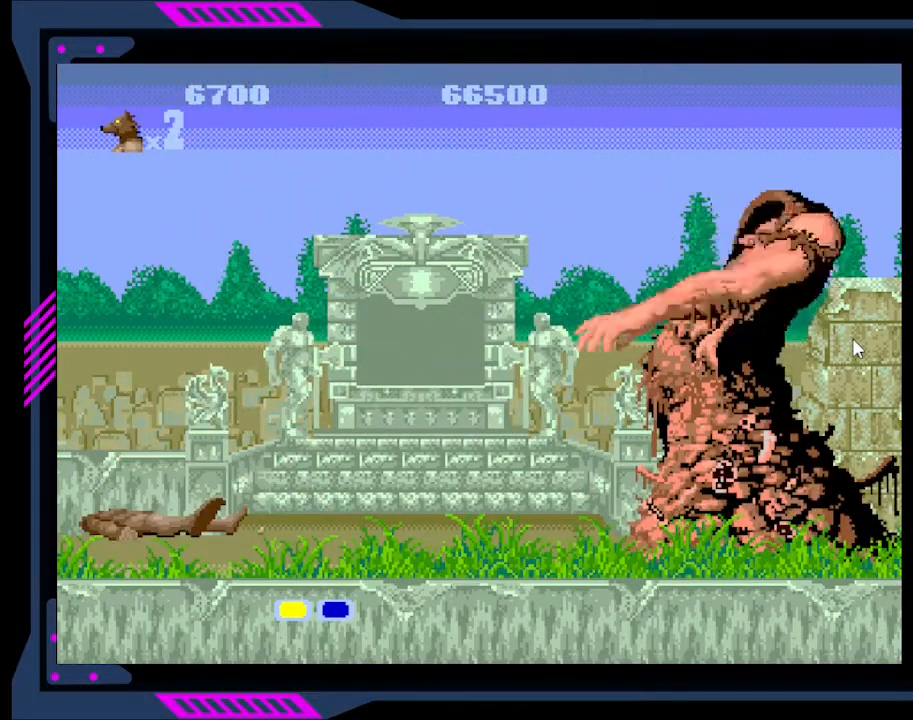
{"buttons": ["Y", "DPAD_RIGHT"], "right_stick": "center", "events": [[33, "Y", "down"], [67, "Y", "up"], [133, "Y", "down"], [200, "Y", "up"], [267, "Y", "down"], [333, "Y", "up"], [367, "Y", "down"], [467, "Y", "up"], [500, "Y", "down"]]}
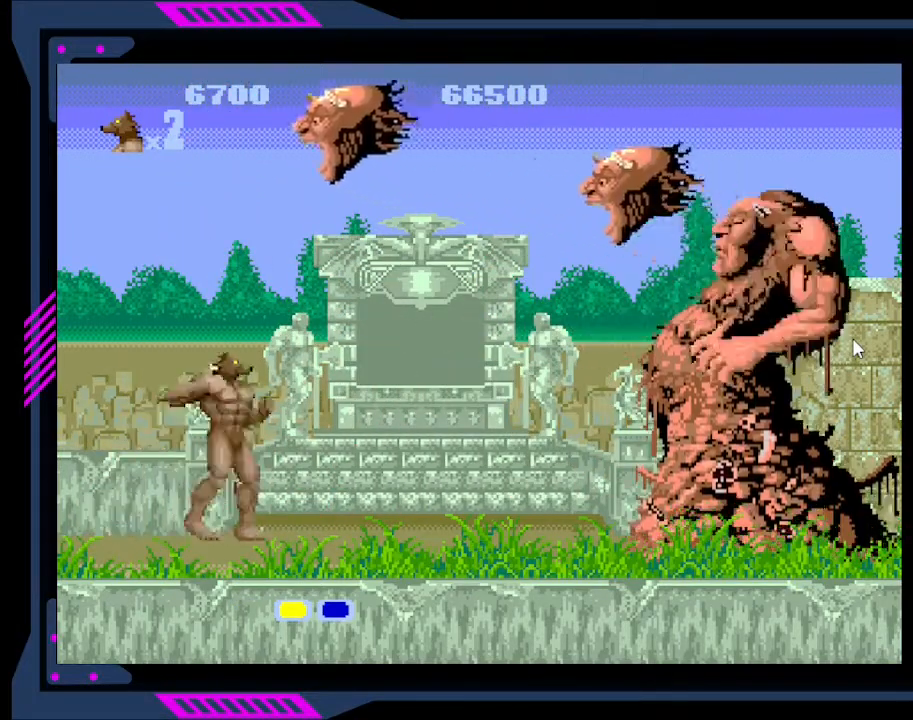
{"buttons": ["DPAD_RIGHT"], "right_stick": "center", "events": [[67, "Y", "up"], [133, "Y", "down"], [200, "DPAD_RIGHT", "up"], [200, "Y", "up"], [233, "Y", "down"], [333, "Y", "up"], [467, "DPAD_RIGHT", "down"]]}
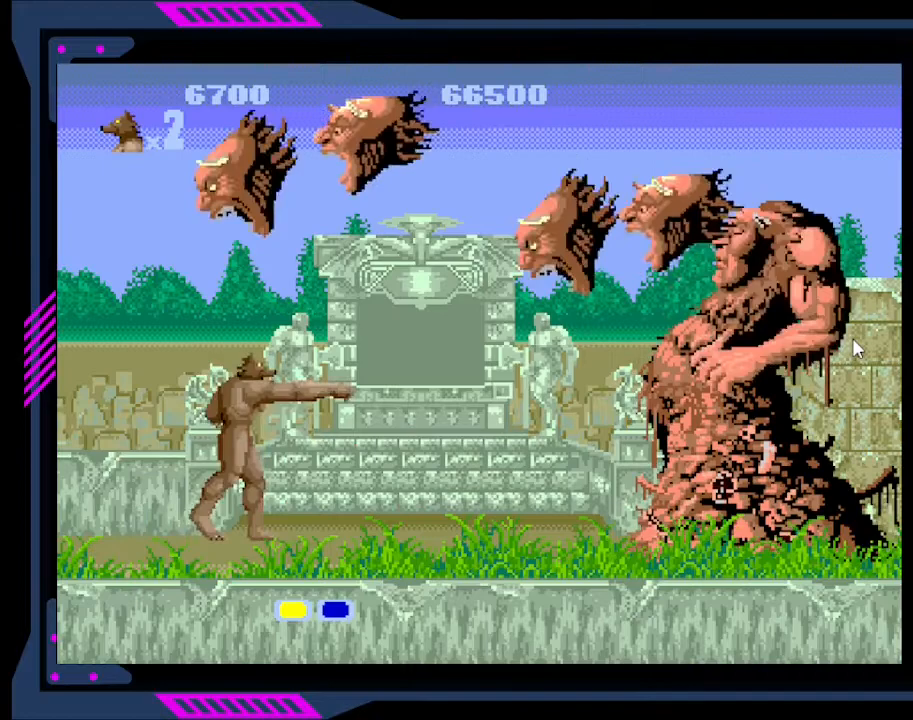
{"buttons": ["DPAD_RIGHT"], "right_stick": "center", "events": [[333, "B", "down"], [433, "B", "up"], [467, "B", "down"], [500, "B", "up"]]}
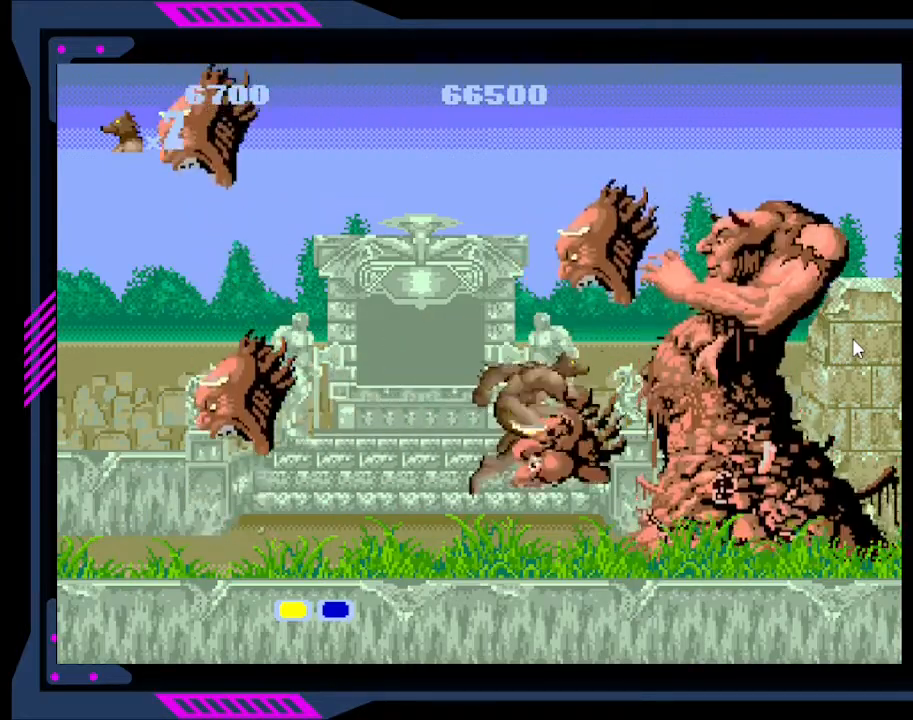
{"buttons": ["B", "DPAD_LEFT"], "right_stick": "center", "events": [[33, "DPAD_RIGHT", "up"], [67, "DPAD_LEFT", "down"], [133, "B", "down"], [233, "B", "up"], [300, "B", "down"], [367, "B", "up"], [400, "B", "down"], [467, "B", "up"], [500, "B", "down"]]}
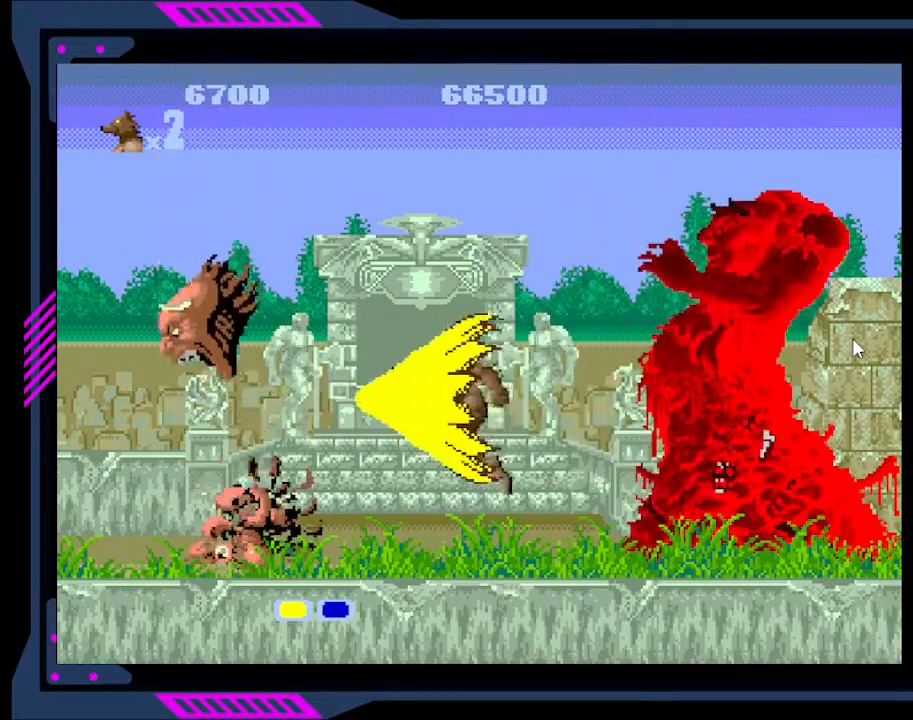
{"buttons": [], "right_stick": "center", "events": [[67, "B", "up"], [200, "DPAD_LEFT", "up"], [300, "DPAD_RIGHT", "down"], [400, "Y", "down"], [433, "DPAD_RIGHT", "up"], [500, "Y", "up"]]}
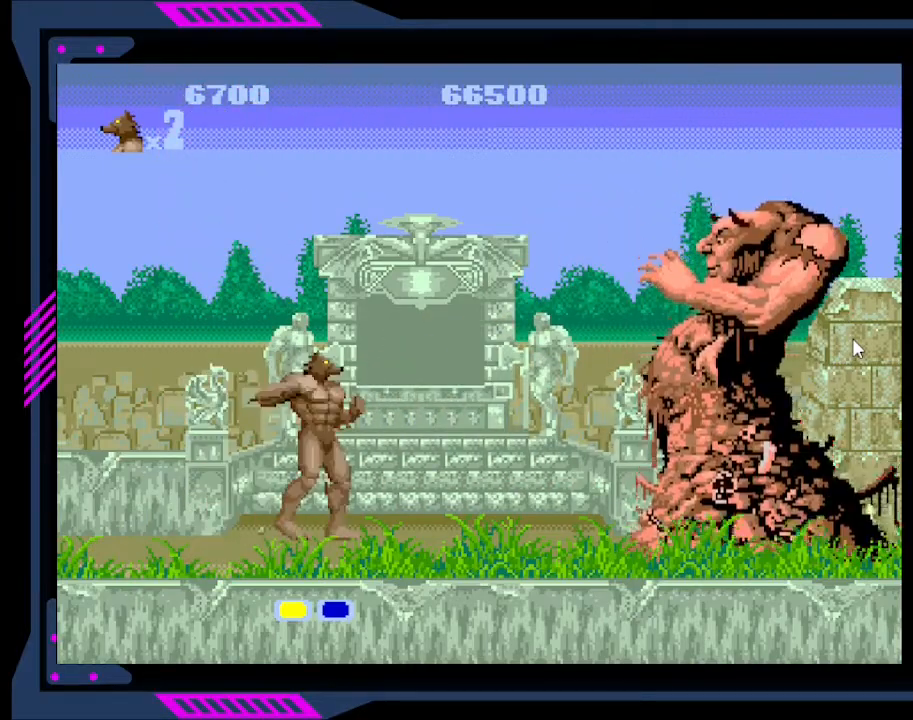
{"buttons": [], "right_stick": "center", "events": [[67, "Y", "down"], [133, "Y", "up"], [167, "Y", "down"], [233, "Y", "up"], [267, "Y", "down"], [333, "Y", "up"], [400, "Y", "down"], [467, "Y", "up"]]}
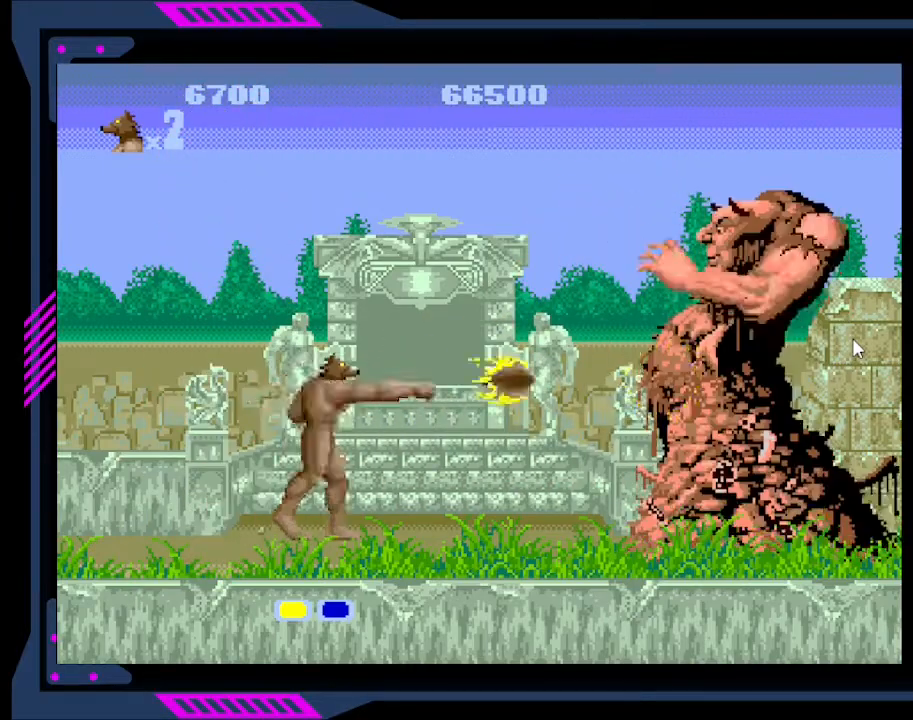
{"buttons": [], "right_stick": "center", "events": [[33, "Y", "down"], [100, "Y", "up"], [167, "Y", "down"], [233, "Y", "up"], [267, "Y", "down"], [367, "Y", "up"], [400, "Y", "down"], [467, "Y", "up"]]}
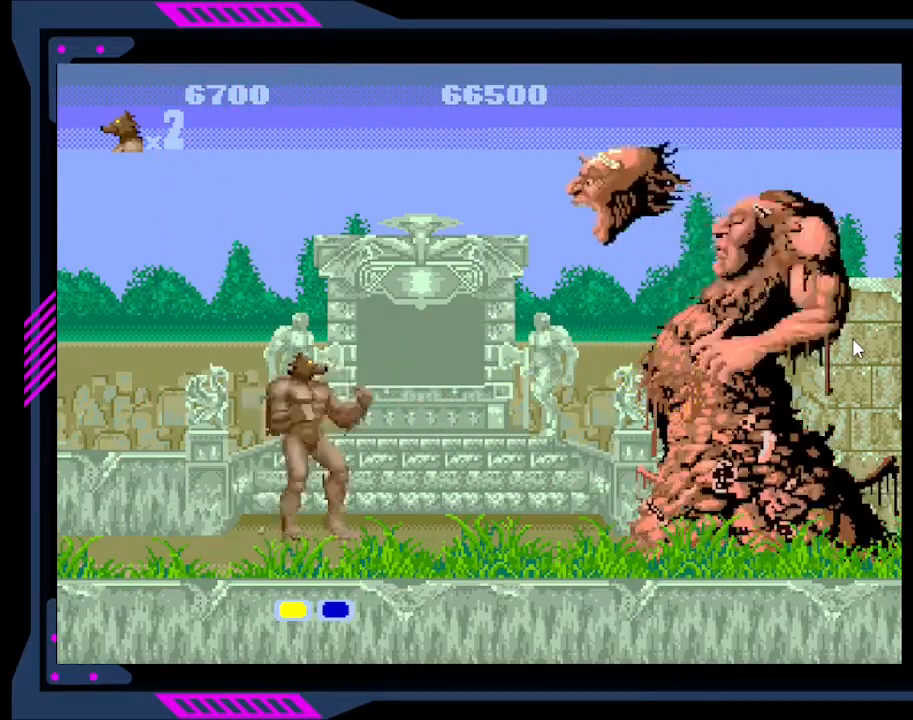
{"buttons": ["Y"], "right_stick": "center", "events": [[33, "Y", "down"], [133, "Y", "up"], [167, "Y", "down"], [267, "Y", "up"], [333, "Y", "down"], [433, "Y", "up"], [467, "Y", "down"]]}
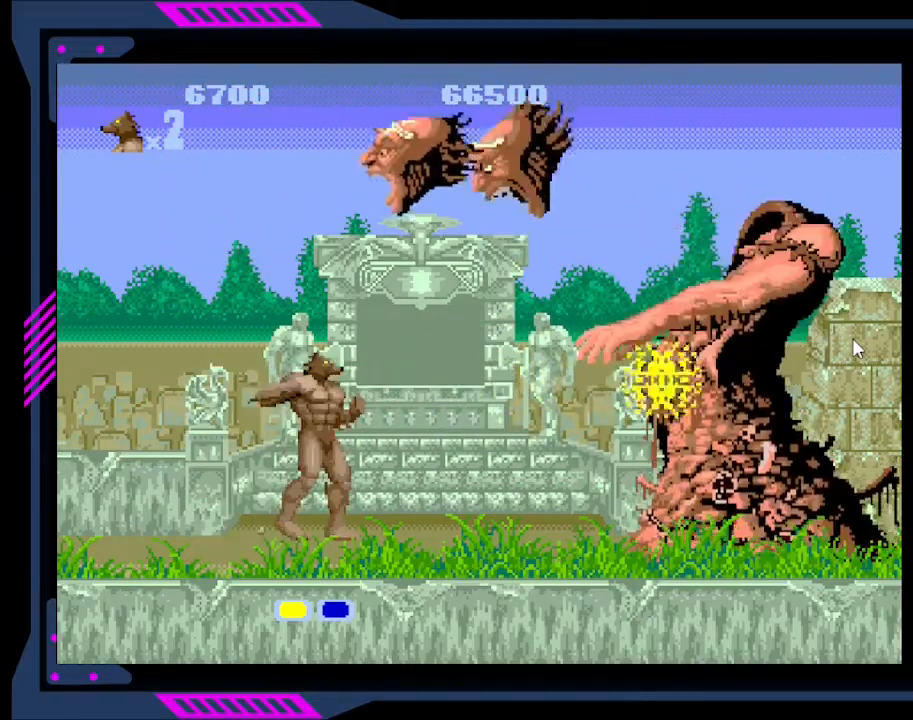
{"buttons": [], "right_stick": "center", "events": [[67, "Y", "up"], [133, "Y", "down"], [200, "Y", "up"], [267, "Y", "down"], [367, "Y", "up"], [433, "Y", "down"], [467, "Y", "up"]]}
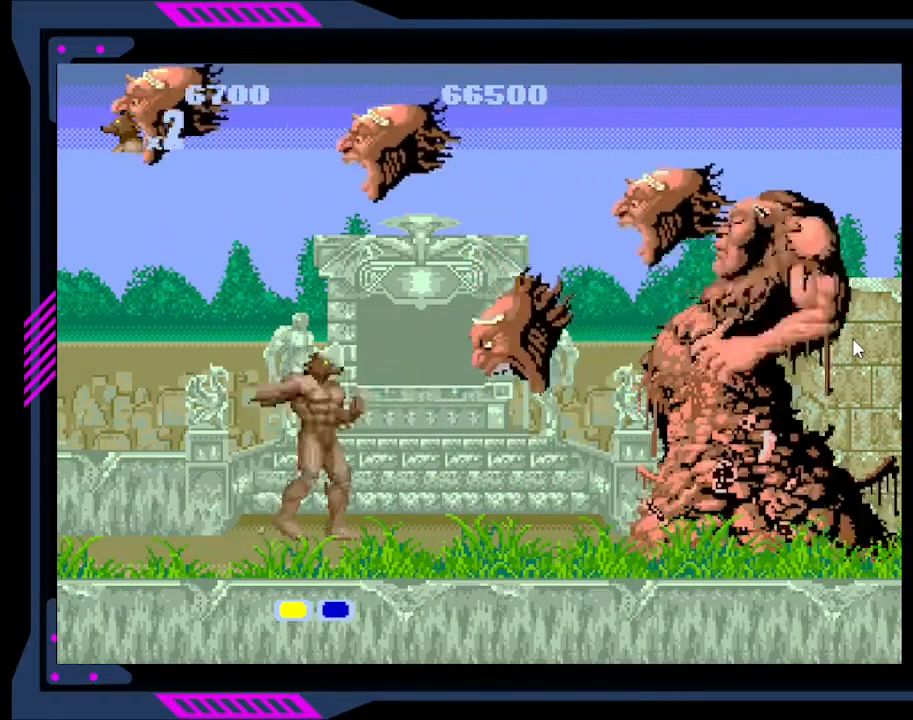
{"buttons": [], "right_stick": "center", "events": [[100, "Y", "down"], [133, "Y", "up"], [200, "Y", "down"], [300, "Y", "up"]]}
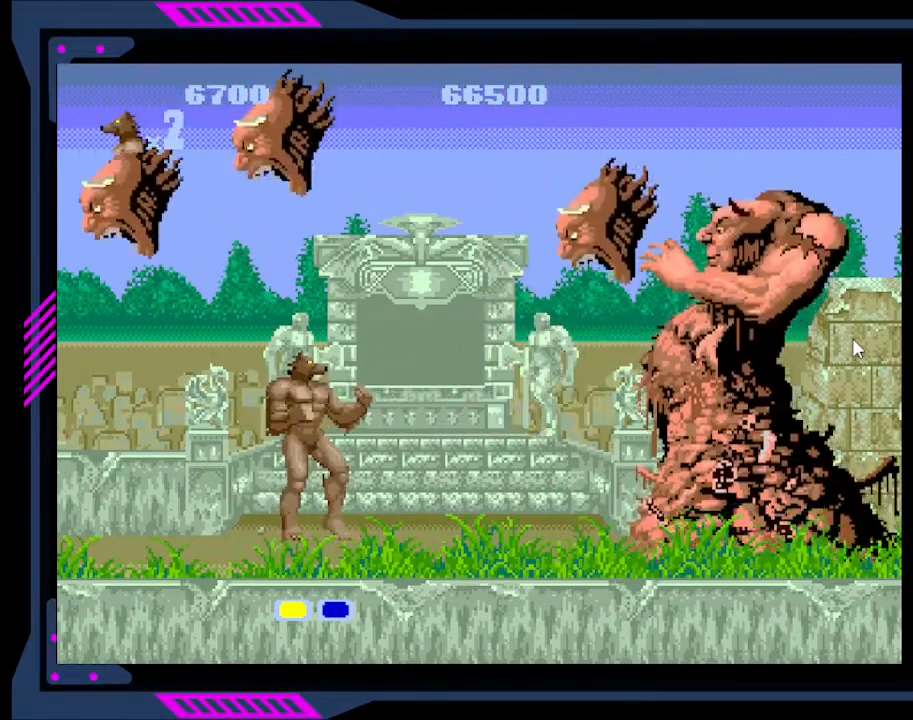
{"buttons": ["Y"], "right_stick": "center", "events": [[100, "DPAD_RIGHT", "down"], [433, "DPAD_RIGHT", "up"], [467, "Y", "down"]]}
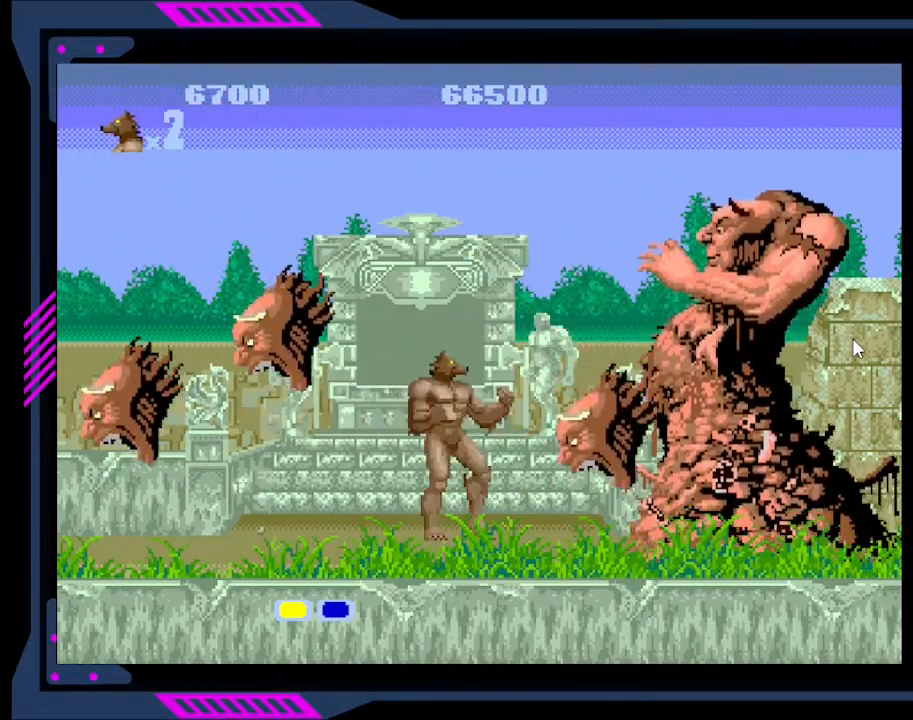
{"buttons": ["Y"], "right_stick": "center", "events": [[100, "Y", "up"], [167, "Y", "down"], [267, "Y", "up"], [300, "Y", "down"], [400, "Y", "up"], [467, "Y", "down"]]}
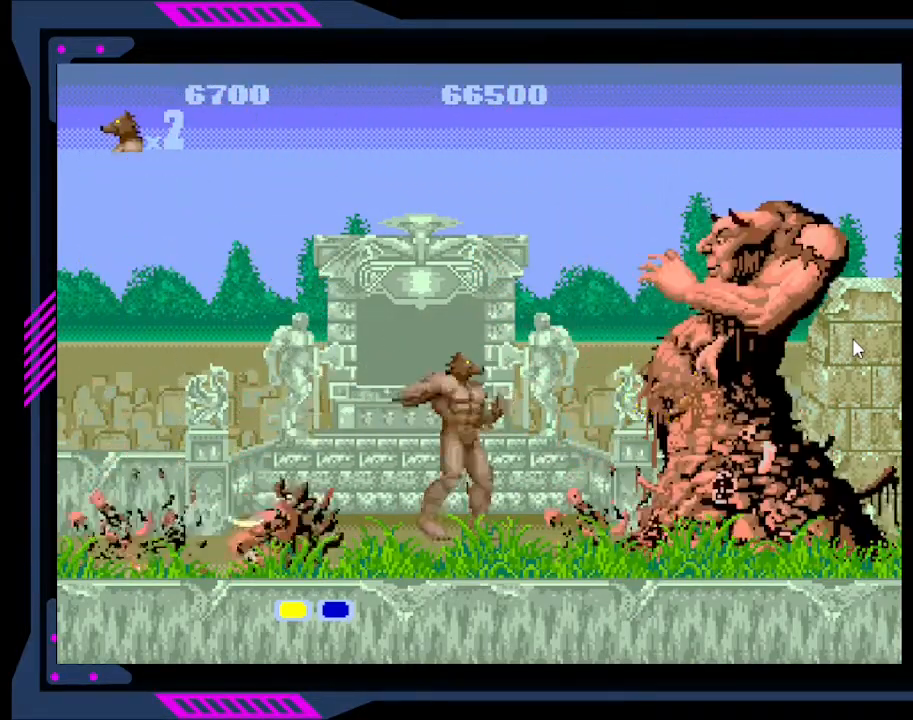
{"buttons": ["Y"], "right_stick": "center", "events": [[100, "Y", "up"], [133, "Y", "down"], [233, "Y", "up"], [300, "Y", "down"], [400, "Y", "up"], [433, "Y", "down"]]}
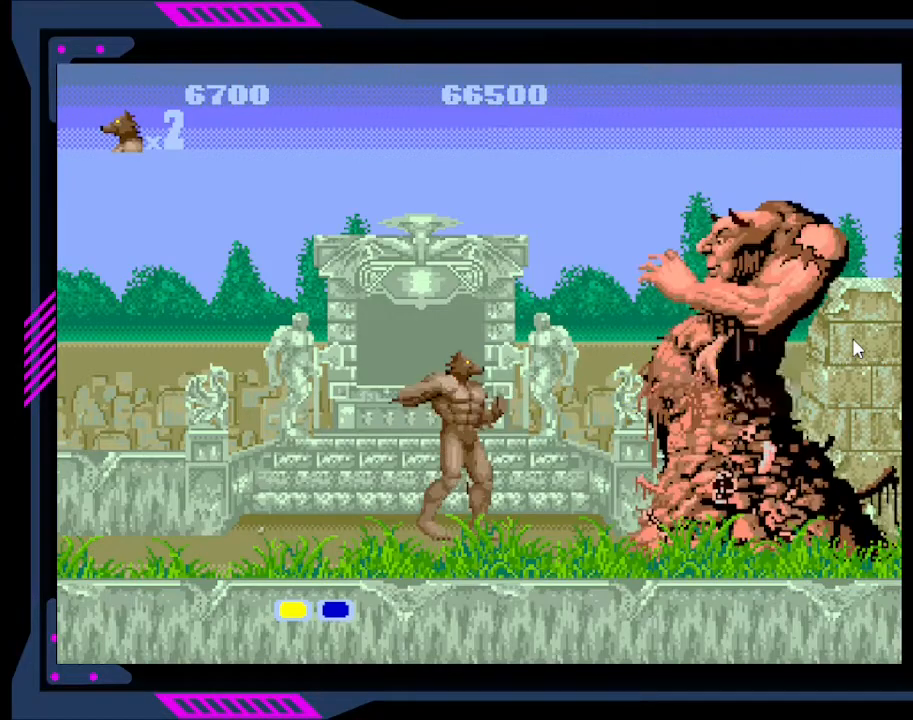
{"buttons": [], "right_stick": "center", "events": [[33, "Y", "up"], [100, "Y", "down"], [200, "Y", "up"], [267, "Y", "down"], [333, "Y", "up"], [400, "Y", "down"], [500, "Y", "up"]]}
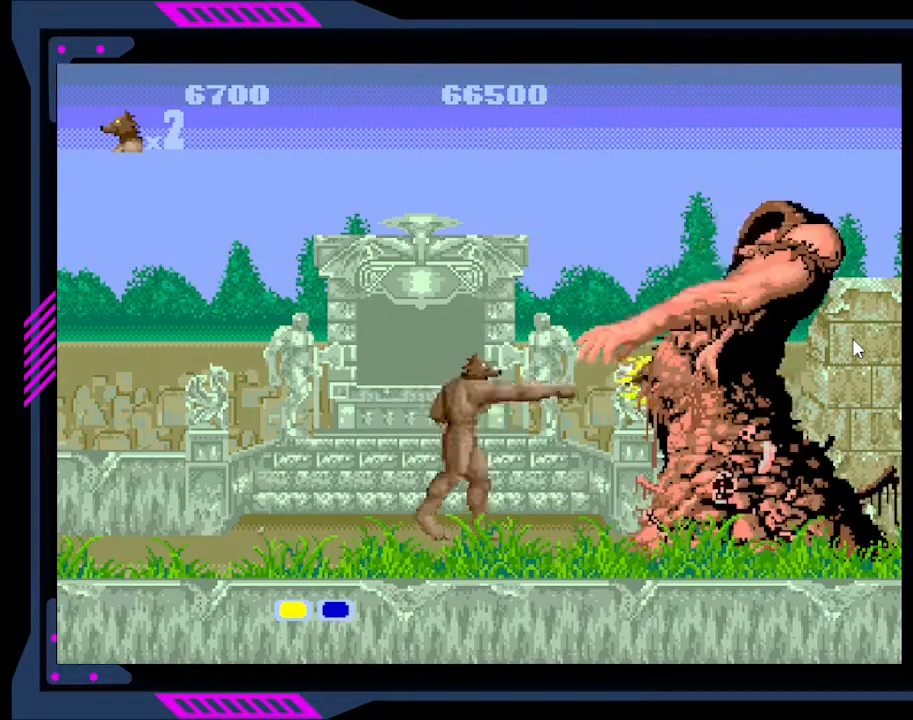
{"buttons": ["DPAD_LEFT"], "right_stick": "center", "events": [[33, "Y", "down"], [133, "Y", "up"], [200, "Y", "down"], [300, "Y", "up"], [367, "DPAD_LEFT", "down"]]}